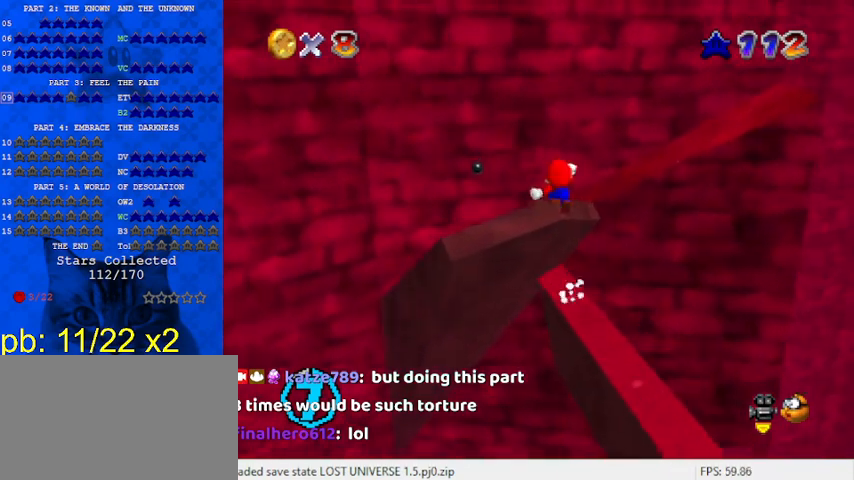
Gameplay with keyboard; each line is a JSON object with the keys held at the frame after it. "events" lists presses ("down") and releases ("up") of "a", "c", "ctrl", "d", "down", "left", "return", "right", "s", "shift", "up", "w", "x" and "y" between this image and that frame as [ms after this image, input, new state], when the widget could be followed in between. No other keys are recorded. Mouse input is not recorded.
{"keys": ["down"], "events": [[33, "shift", "up"], [33, "y", "up"], [67, "down", "down"], [167, "left", "up"]]}
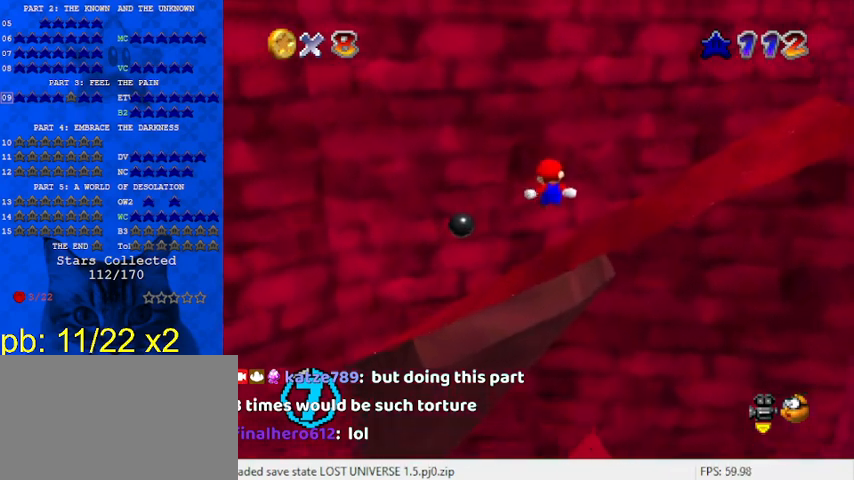
{"keys": [], "events": [[33, "right", "down"], [200, "a", "down"], [200, "right", "up"], [233, "down", "up"], [333, "right", "down"], [367, "a", "up"], [433, "right", "up"]]}
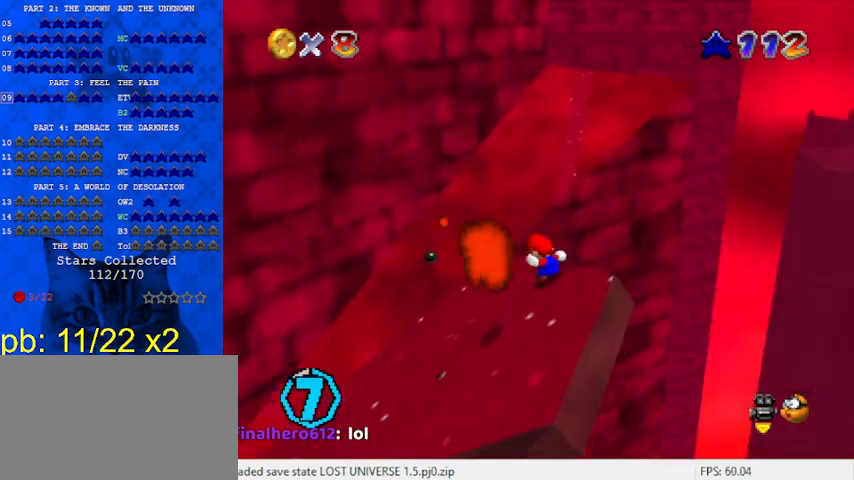
{"keys": ["down", "shift"], "events": [[133, "shift", "down"], [300, "down", "down"], [300, "left", "down"], [467, "left", "up"]]}
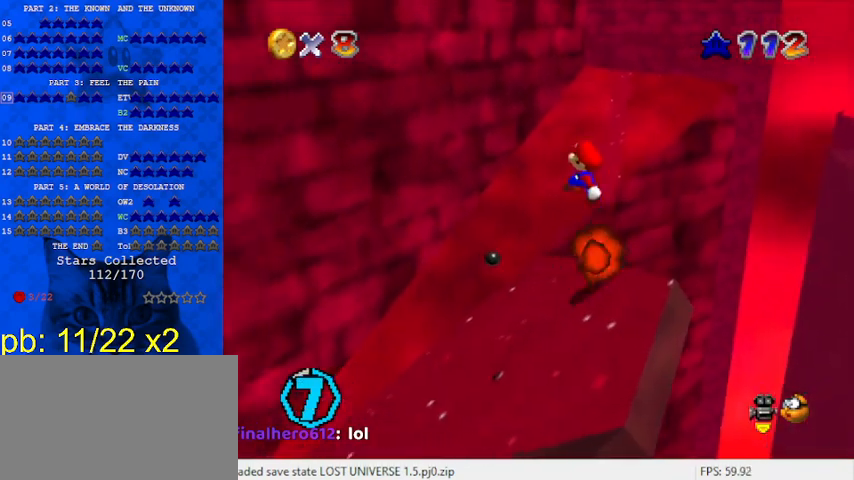
{"keys": ["right"], "events": [[33, "ctrl", "down"], [33, "down", "up"], [200, "ctrl", "up"], [200, "shift", "up"], [233, "right", "down"]]}
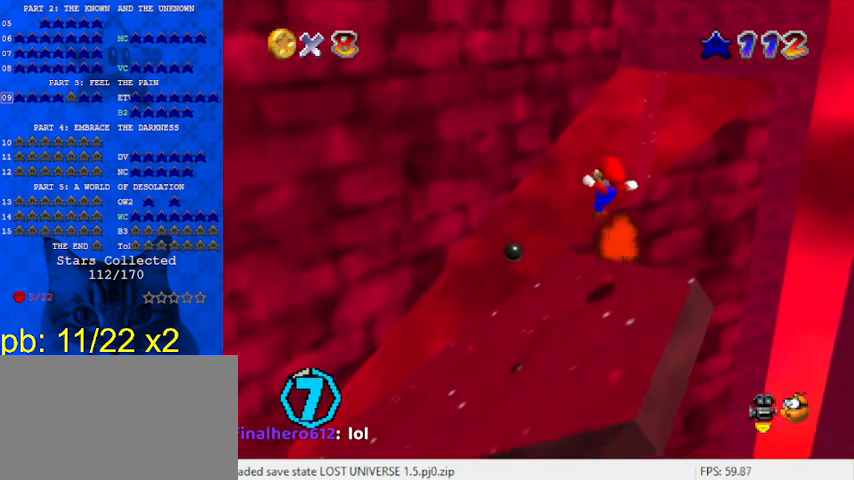
{"keys": [], "events": [[400, "right", "up"]]}
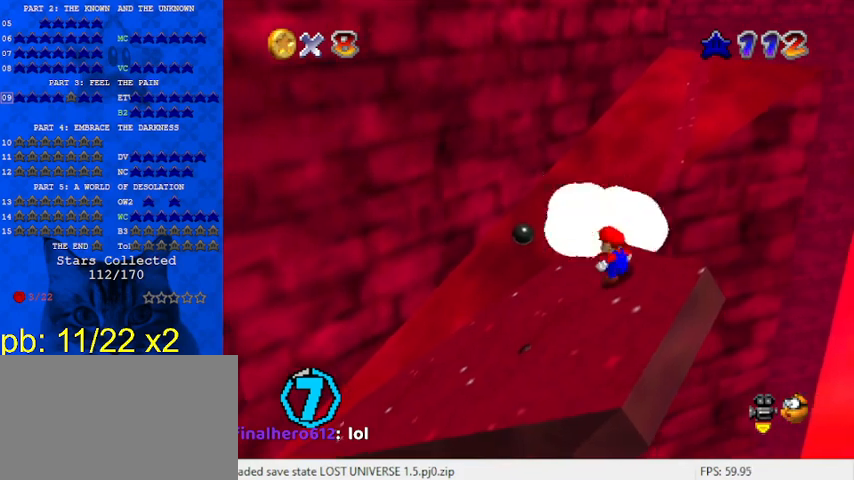
{"keys": ["down", "right"], "events": [[33, "up", "down"], [233, "up", "up"], [367, "shift", "down"], [500, "down", "down"], [500, "right", "down"], [500, "shift", "up"]]}
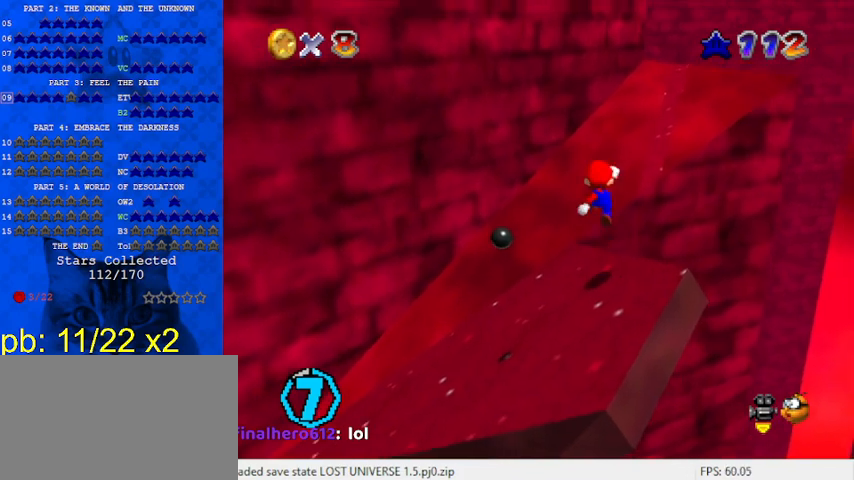
{"keys": ["down", "shift"], "events": [[133, "right", "up"], [467, "shift", "down"]]}
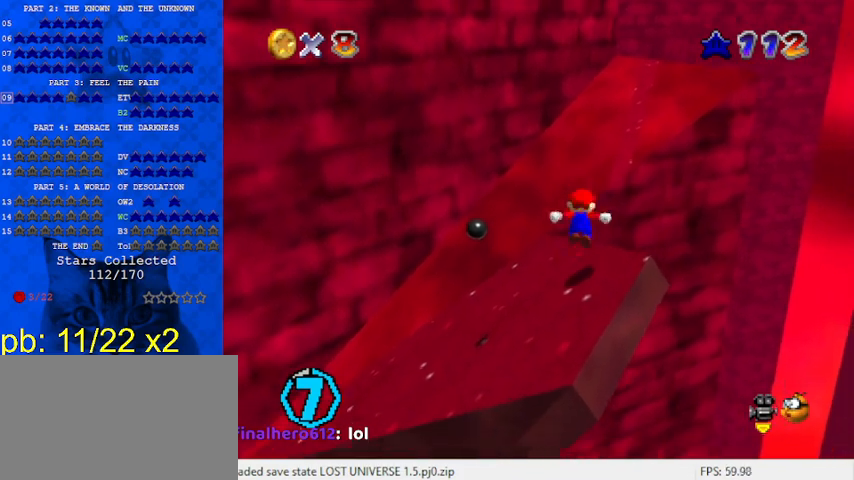
{"keys": ["shift", "up"], "events": [[167, "down", "up"], [233, "right", "down"], [300, "up", "down"], [400, "right", "up"]]}
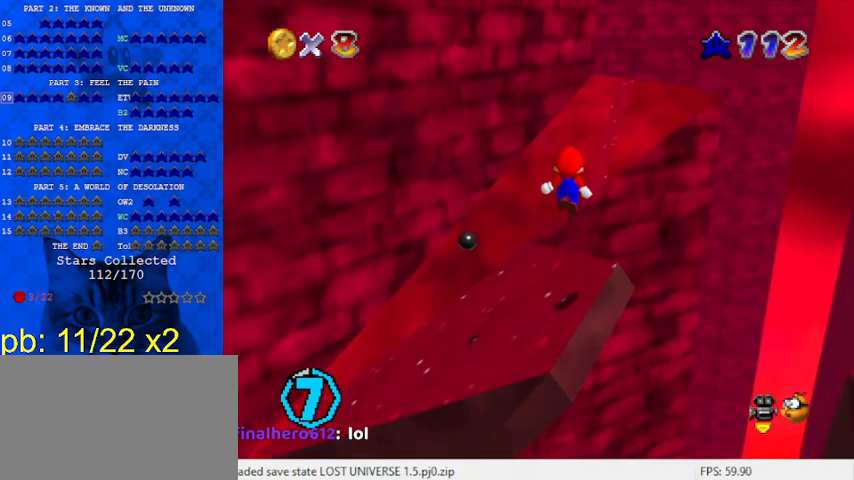
{"keys": ["up"], "events": [[100, "ctrl", "down"], [267, "ctrl", "up"], [267, "shift", "up"], [433, "left", "down"], [467, "left", "up"]]}
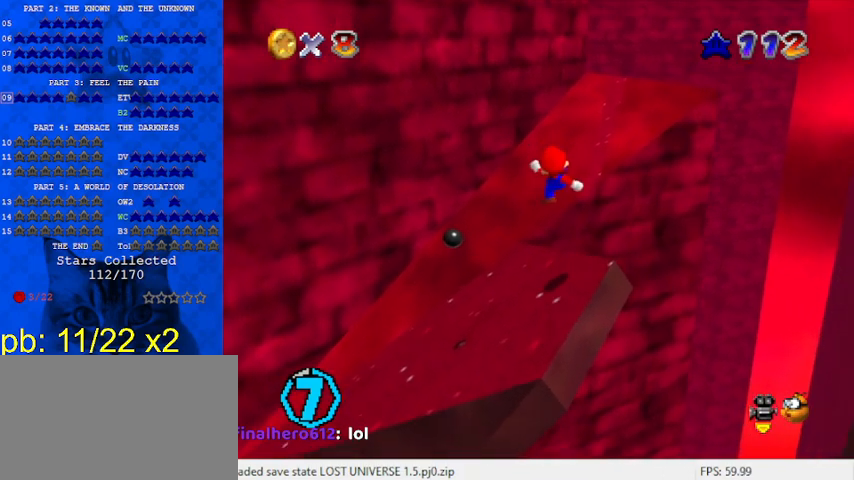
{"keys": ["right", "shift", "up"], "events": [[200, "right", "down"], [267, "shift", "down"]]}
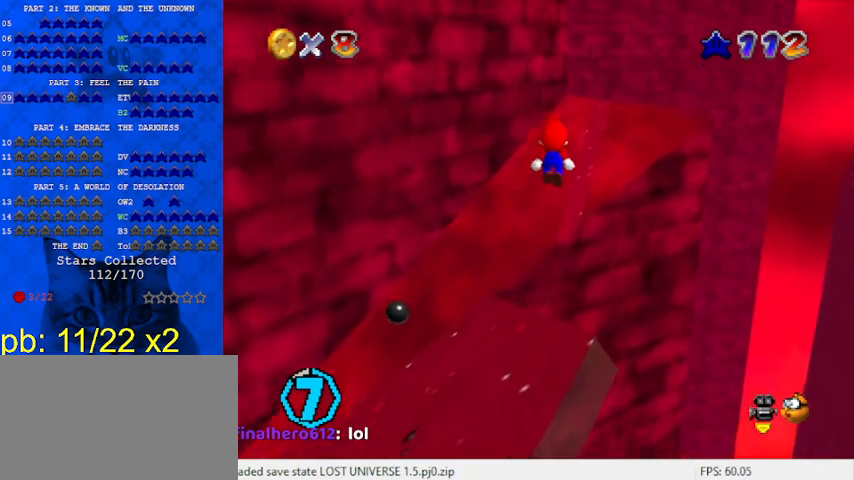
{"keys": ["shift", "up"], "events": [[467, "right", "up"]]}
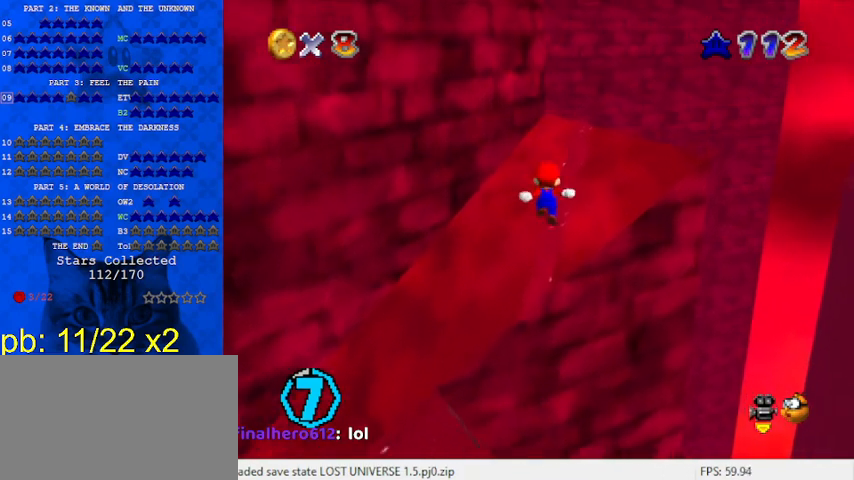
{"keys": ["ctrl", "up"], "events": [[100, "shift", "up"], [133, "right", "down"], [233, "shift", "down"], [267, "right", "up"], [367, "ctrl", "down"], [500, "shift", "up"]]}
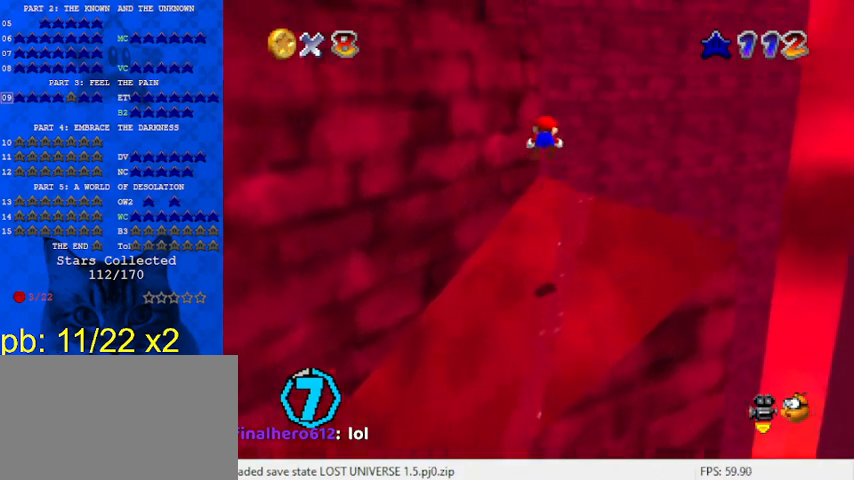
{"keys": ["left"], "events": [[67, "ctrl", "up"], [167, "d", "down"], [300, "d", "up"], [333, "left", "down"], [467, "up", "up"]]}
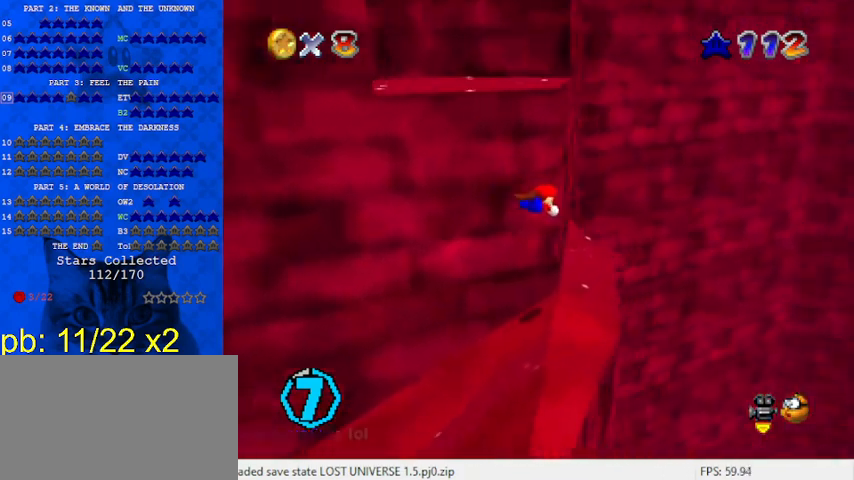
{"keys": ["d", "left", "shift"], "events": [[100, "up", "down"], [267, "up", "up"], [333, "shift", "down"], [500, "d", "down"]]}
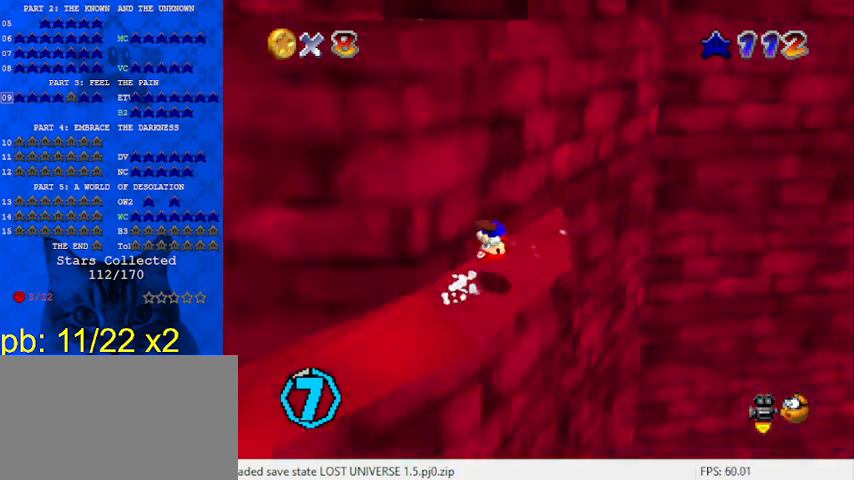
{"keys": ["shift"], "events": [[67, "shift", "up"], [133, "d", "up"], [133, "up", "down"], [267, "d", "down"], [367, "d", "up"], [433, "left", "up"], [433, "up", "up"], [467, "shift", "down"]]}
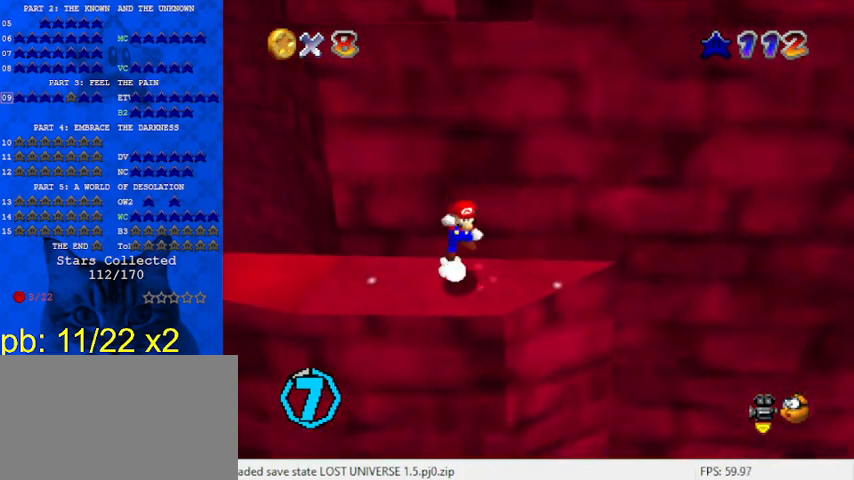
{"keys": [], "events": [[67, "shift", "up"], [67, "up", "down"], [467, "up", "up"]]}
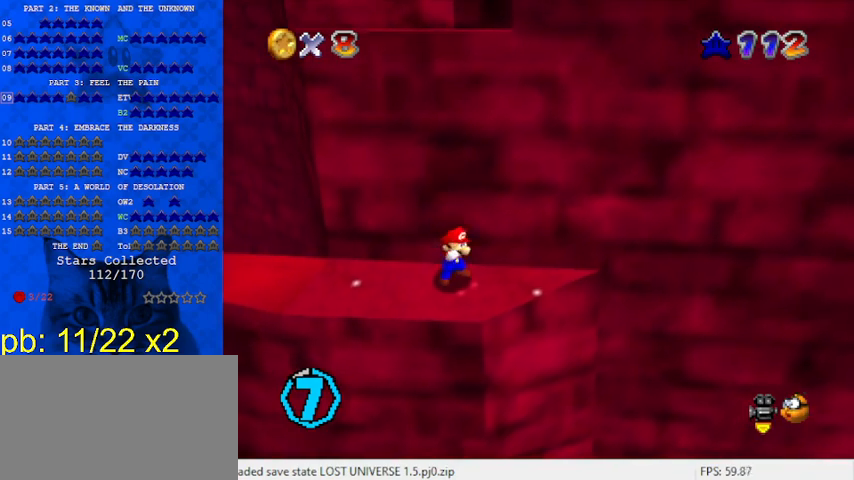
{"keys": ["left", "shift", "up"], "events": [[167, "down", "down"], [167, "right", "down"], [400, "down", "up"], [433, "left", "down"], [433, "right", "up"], [500, "shift", "down"], [500, "up", "down"]]}
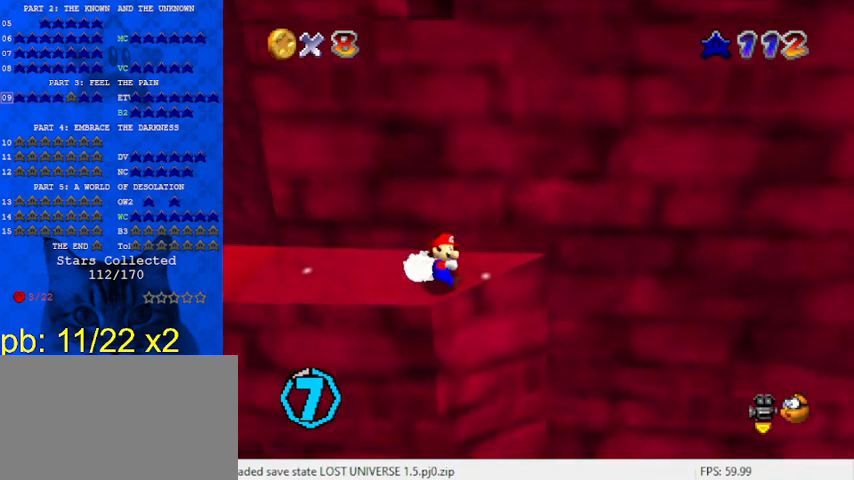
{"keys": ["right", "shift", "up"], "events": [[333, "left", "up"], [333, "up", "up"], [400, "right", "down"], [400, "up", "down"]]}
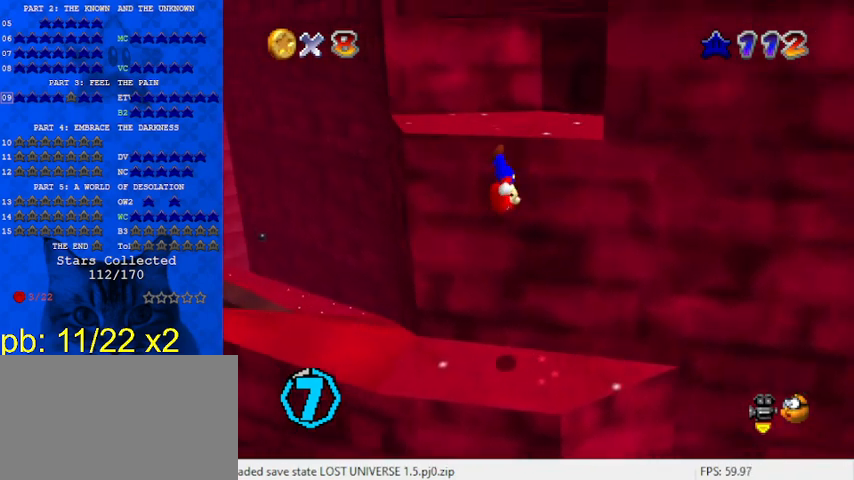
{"keys": [], "events": [[67, "shift", "up"], [133, "right", "up"], [200, "shift", "down"], [200, "up", "up"], [333, "shift", "up"], [367, "up", "down"], [467, "up", "up"]]}
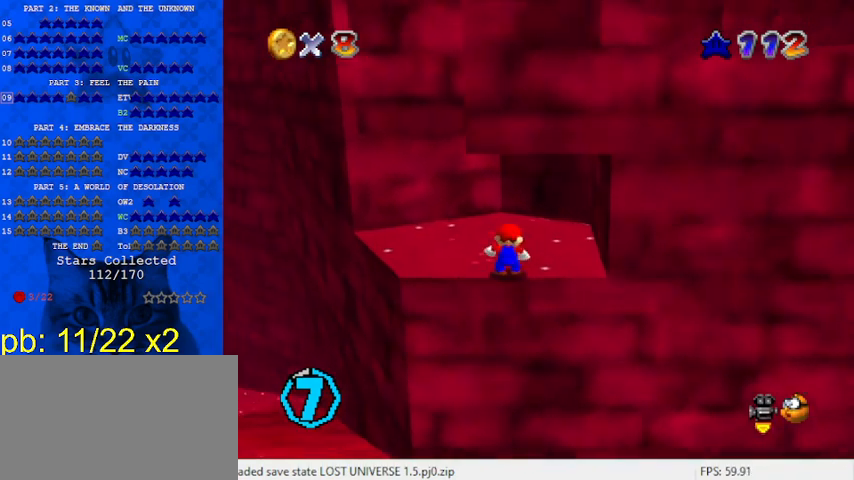
{"keys": ["right"], "events": [[300, "down", "down"], [333, "down", "up"], [467, "right", "down"]]}
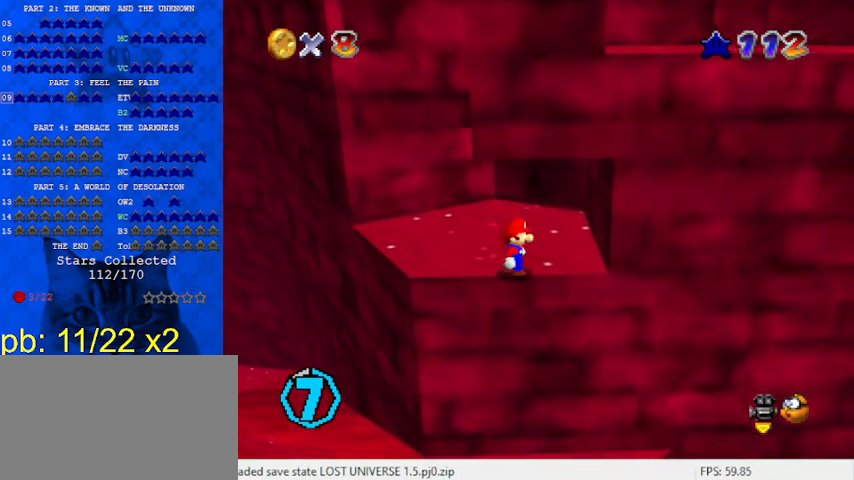
{"keys": ["left", "shift"], "events": [[33, "right", "up"], [167, "shift", "down"], [200, "left", "down"], [267, "shift", "up"], [367, "shift", "down"]]}
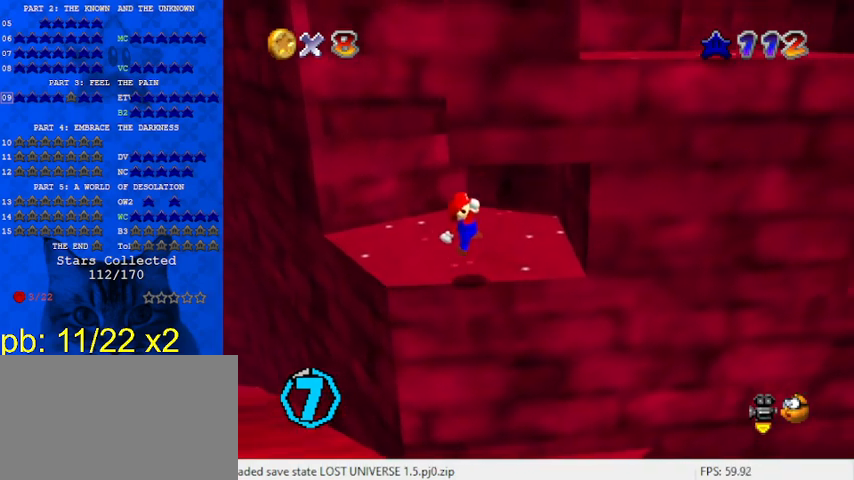
{"keys": ["ctrl", "right", "shift"], "events": [[133, "left", "up"], [367, "right", "down"], [467, "ctrl", "down"]]}
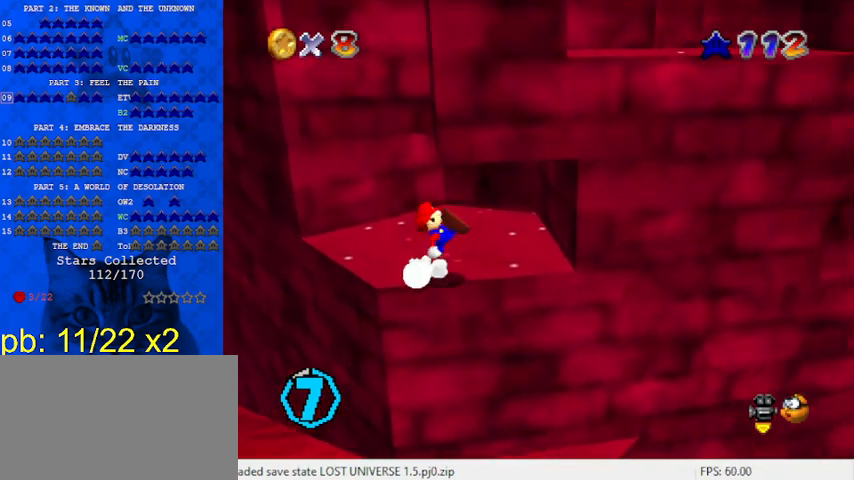
{"keys": ["return", "right", "shift"], "events": [[33, "ctrl", "up"], [33, "shift", "up"], [367, "down", "down"], [367, "shift", "down"], [467, "down", "up"], [500, "return", "down"]]}
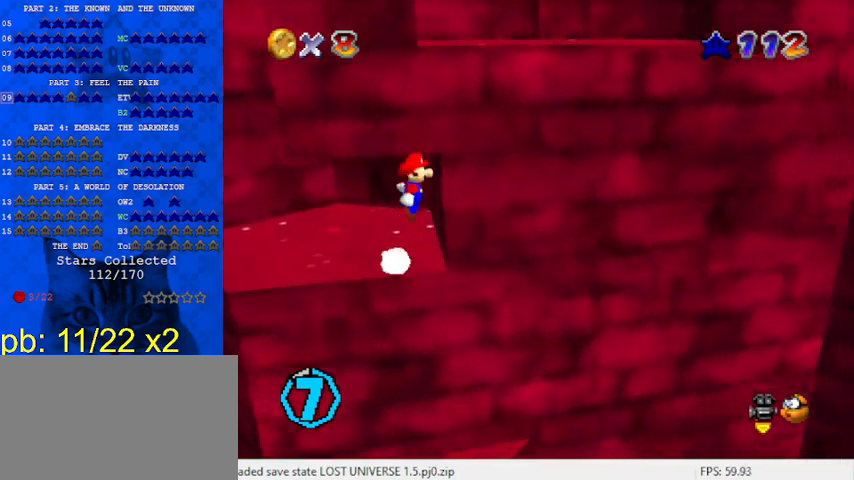
{"keys": ["left", "shift"], "events": [[167, "return", "up"], [200, "shift", "up"], [300, "shift", "down"], [400, "left", "down"], [400, "right", "up"]]}
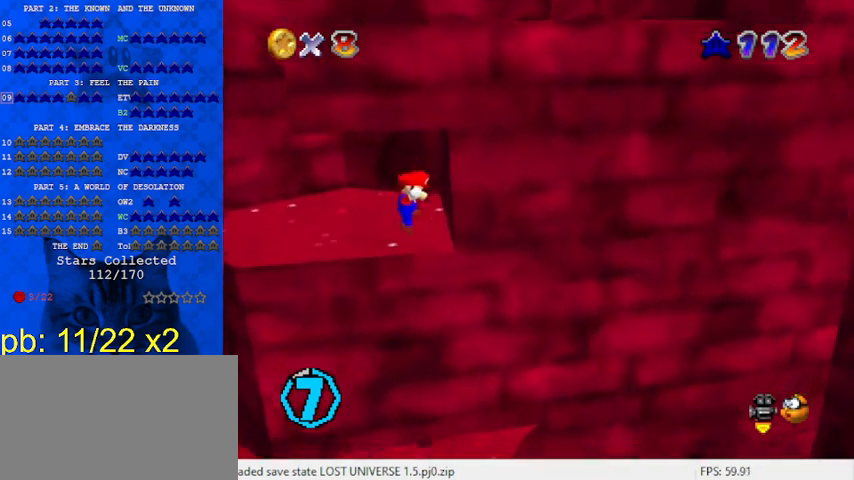
{"keys": ["right", "shift", "up"], "events": [[33, "shift", "up"], [33, "up", "down"], [67, "shift", "down"], [200, "shift", "up"], [267, "left", "up"], [300, "up", "up"], [367, "shift", "down"], [433, "right", "down"], [433, "up", "down"]]}
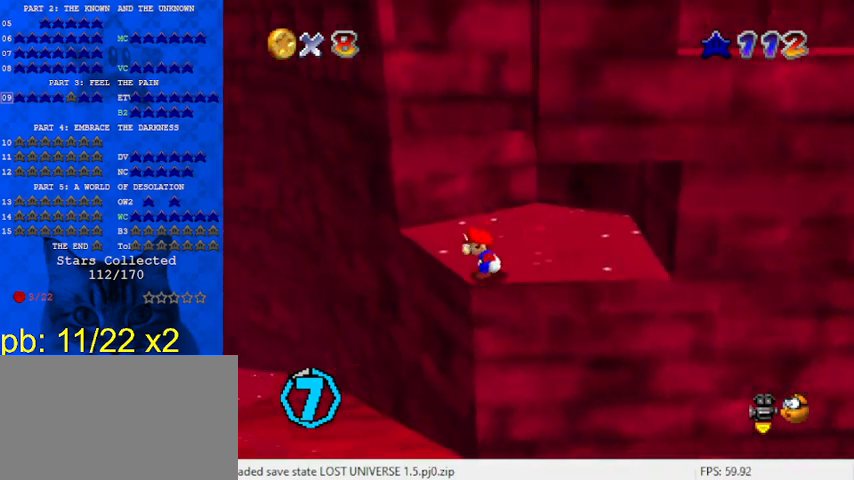
{"keys": ["left"], "events": [[33, "shift", "up"], [100, "up", "up"], [133, "shift", "down"], [467, "right", "up"], [467, "shift", "up"], [500, "left", "down"]]}
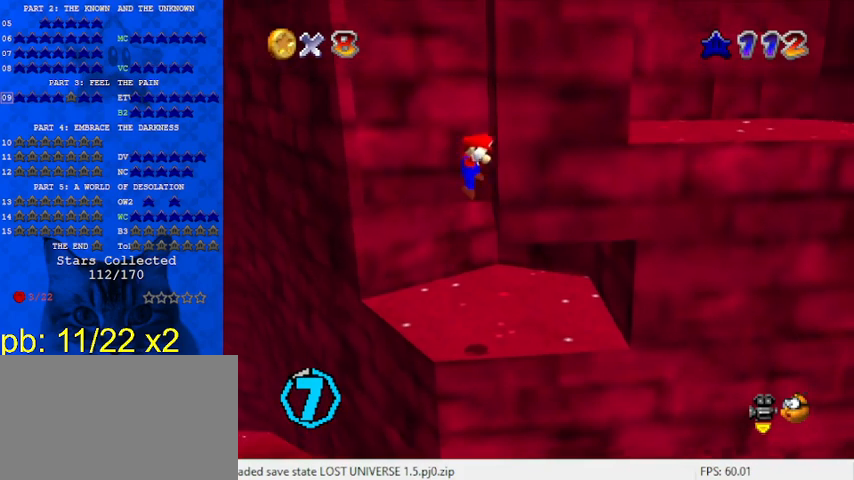
{"keys": ["right"], "events": [[100, "left", "up"], [100, "right", "down"], [200, "shift", "down"], [367, "shift", "up"]]}
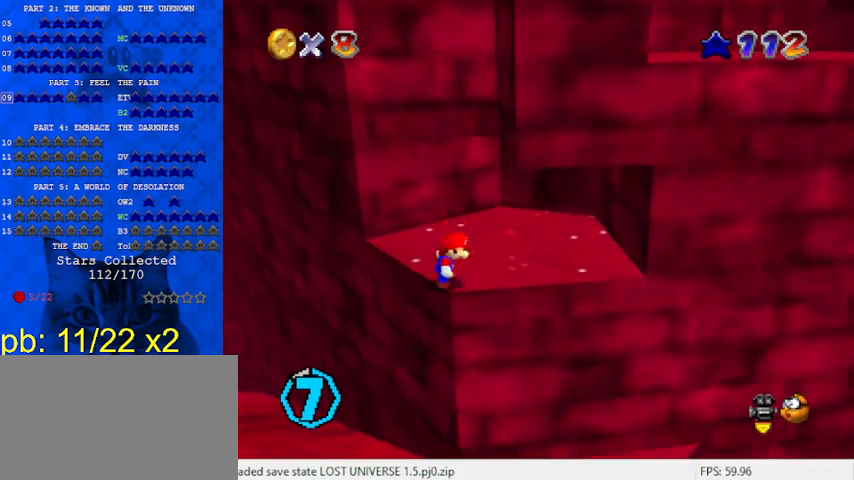
{"keys": [], "events": [[33, "shift", "down"], [100, "shift", "up"], [200, "shift", "down"], [333, "shift", "up"], [400, "right", "up"]]}
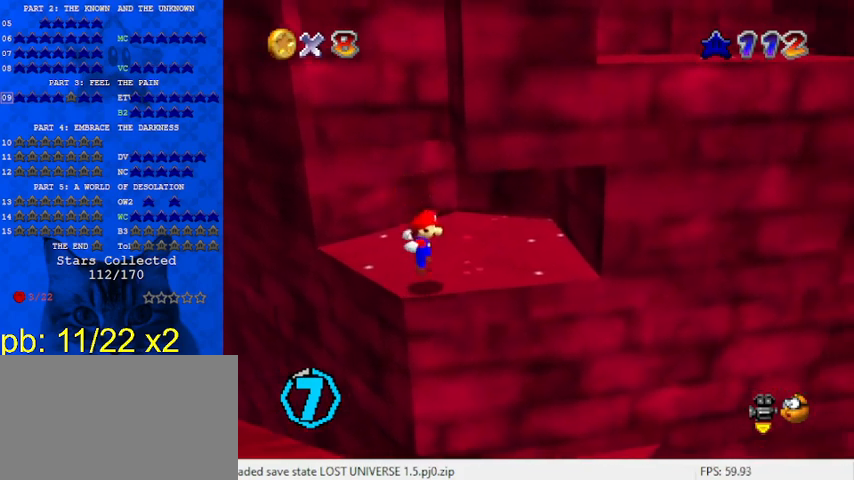
{"keys": ["down"], "events": [[200, "right", "down"], [267, "down", "down"], [433, "right", "up"]]}